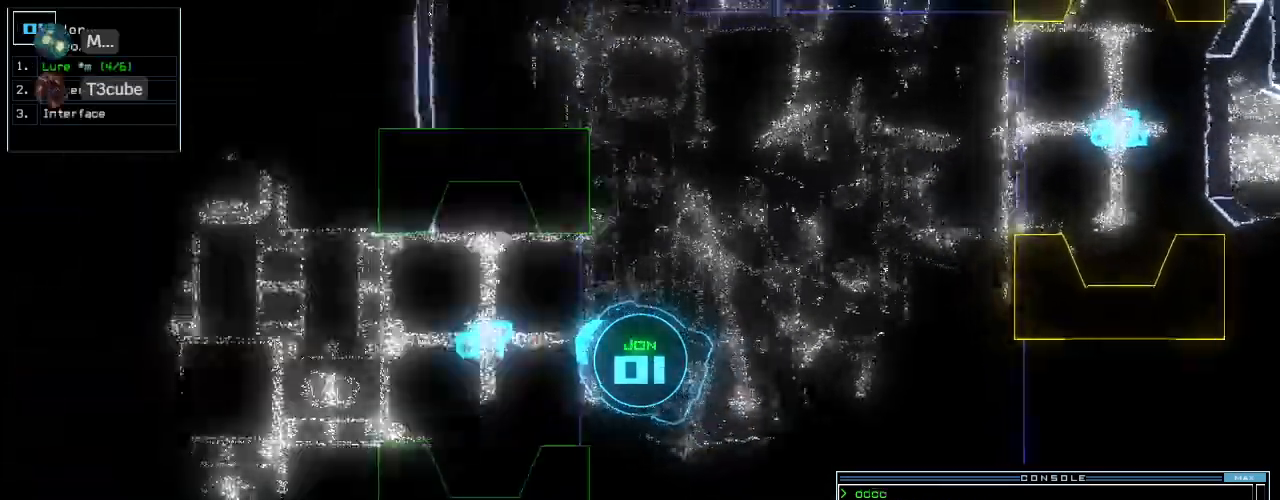
Gameplay with keyboard; each line is a JSON object with the keys held at the frame after it. "events" lists presses ("down") and releases ("up") of ".", "0", "1", "2", "3", "4", "5", "6", "7", "8", "9", "a", "b", "backspace", "c", "caps_lock", "comma", "ctrl_l", "ctrl_r", "d", "down", "e", "equals", "escape", "f", "f1", "f2", "f3", "g", "h", "i", "j", "k", "l", "left", "m", "minus", "n", "o", "p", "q", "quote", "r", "return", "right", "s", "semicolon", "shift_l", "shift_r", "space", "t", "tab", "tilde", "u", "up", "v", "w", "x", "y" and "z" between this image and that frame as [ms after this image, input, new state], when the widget could be followed in between. No other keys are recorded. Mouse input is not recorded.
{"keys": ["up"], "events": [[60, "return", "up"], [180, "left", "up"], [340, "space", "up"], [360, "right", "down"], [500, "right", "up"]]}
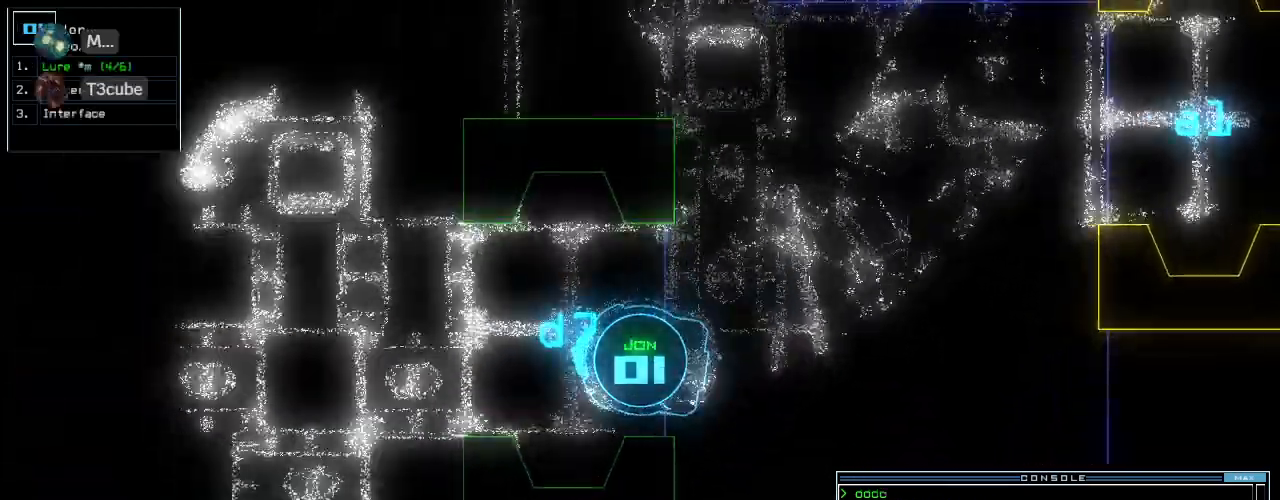
{"keys": ["up"]}
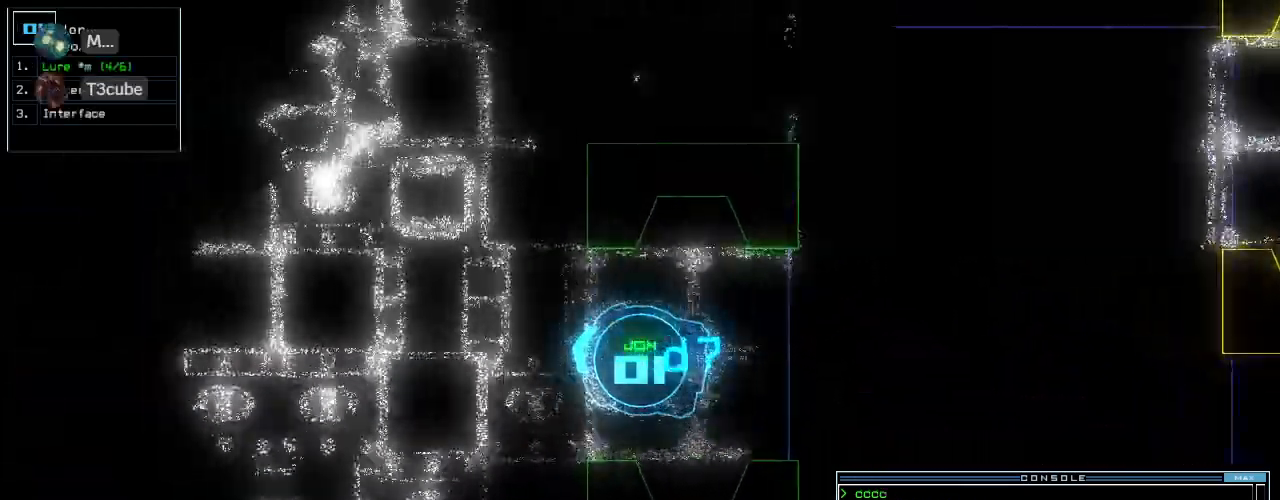
{"keys": ["up"]}
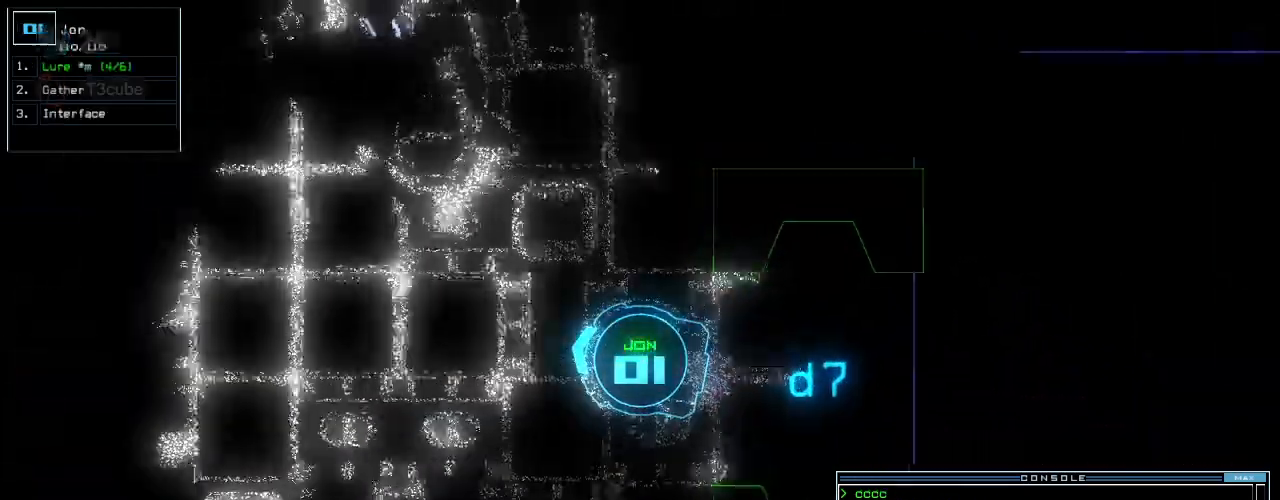
{"keys": ["right", "space", "up"], "events": [[100, "space", "down"], [140, "up", "up"], [200, "space", "up"], [480, "up", "down"], [500, "right", "down"], [500, "space", "down"]]}
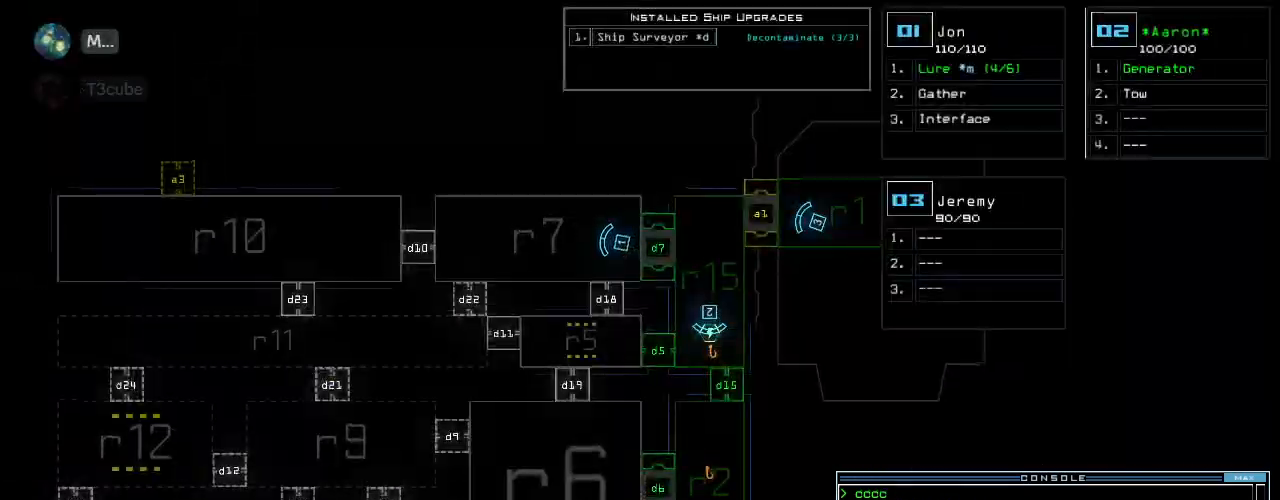
{"keys": ["up"], "events": [[100, "space", "up"], [160, "right", "up"], [220, "left", "down"], [320, "left", "up"]]}